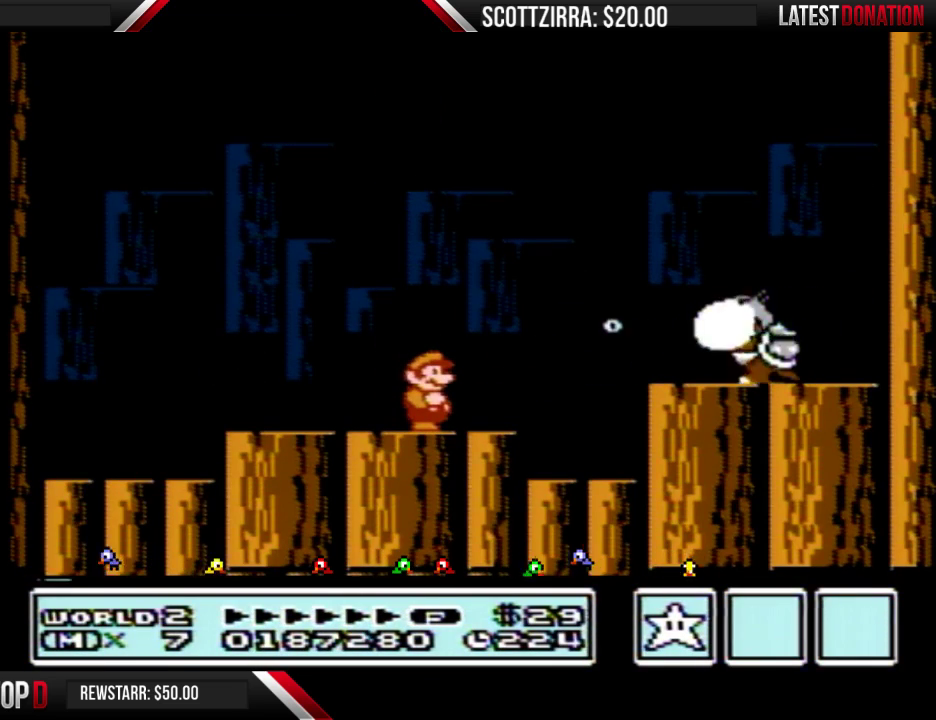
Gameplay with a controller (Nintendo layout); each line is a JSON object with the inputs held at the frame after it. "events" lists button and stick changes between this image and that frame as [ms after this image, input, new state], when the widget could be followed in between. Not read: L3 R3.
{"buttons": [], "events": []}
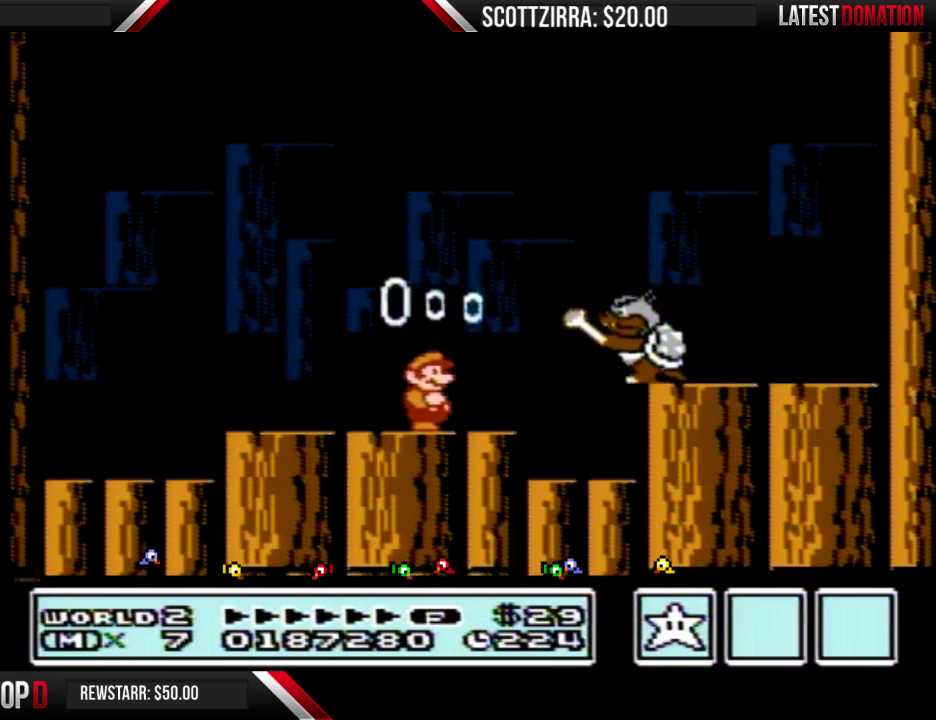
{"buttons": ["DPAD_RIGHT"], "events": [[217, "B", "down"], [317, "B", "up"], [383, "DPAD_RIGHT", "down"]]}
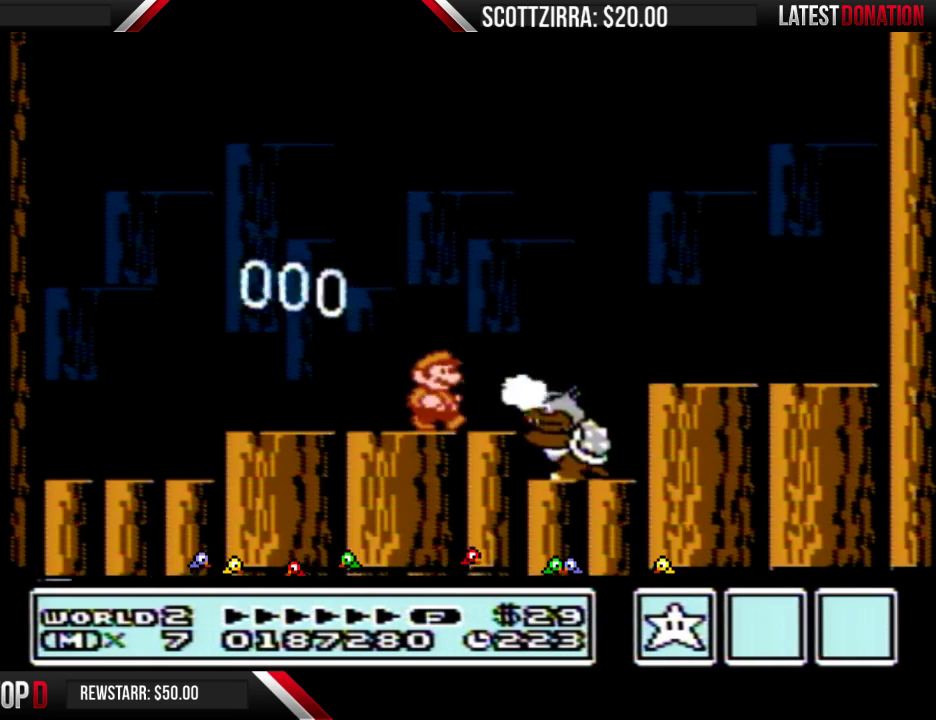
{"buttons": ["DPAD_LEFT"], "events": [[67, "A", "down"], [67, "B", "down"], [217, "A", "up"], [217, "B", "up"], [283, "DPAD_RIGHT", "up"], [417, "DPAD_LEFT", "down"]]}
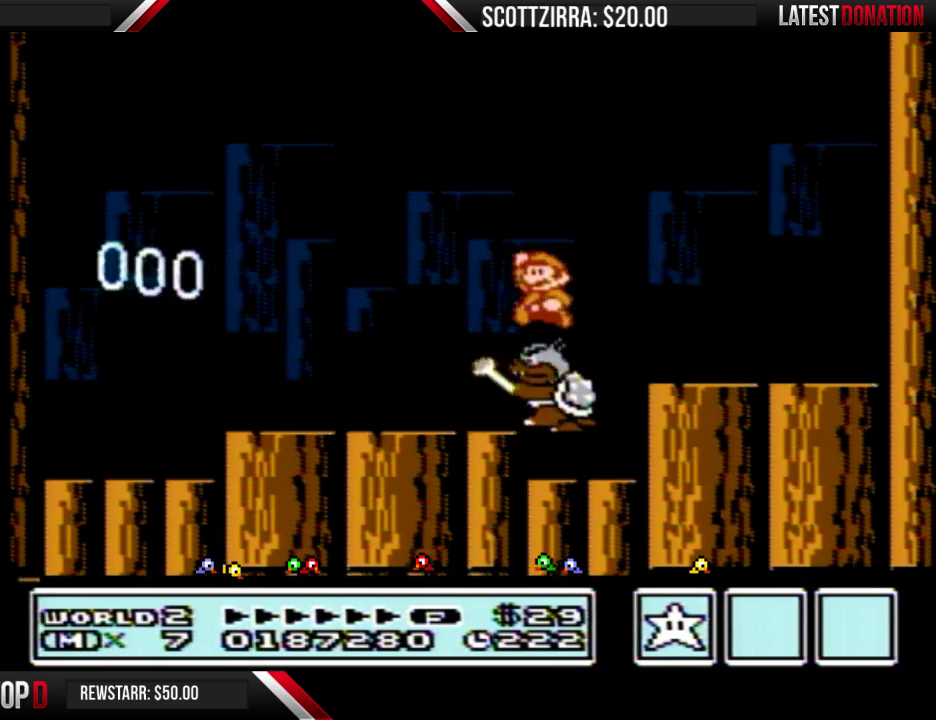
{"buttons": ["B"], "events": [[317, "DPAD_LEFT", "up"], [383, "DPAD_RIGHT", "down"], [467, "B", "down"], [500, "DPAD_RIGHT", "up"]]}
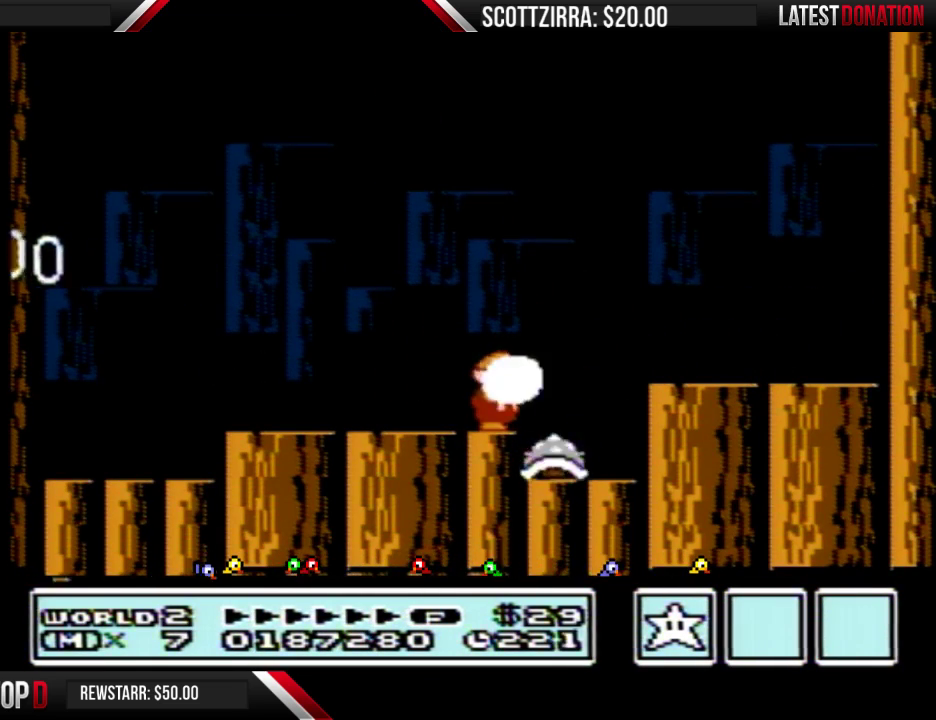
{"buttons": ["B"], "events": [[33, "B", "up"], [217, "B", "down"], [283, "B", "up"], [467, "B", "down"]]}
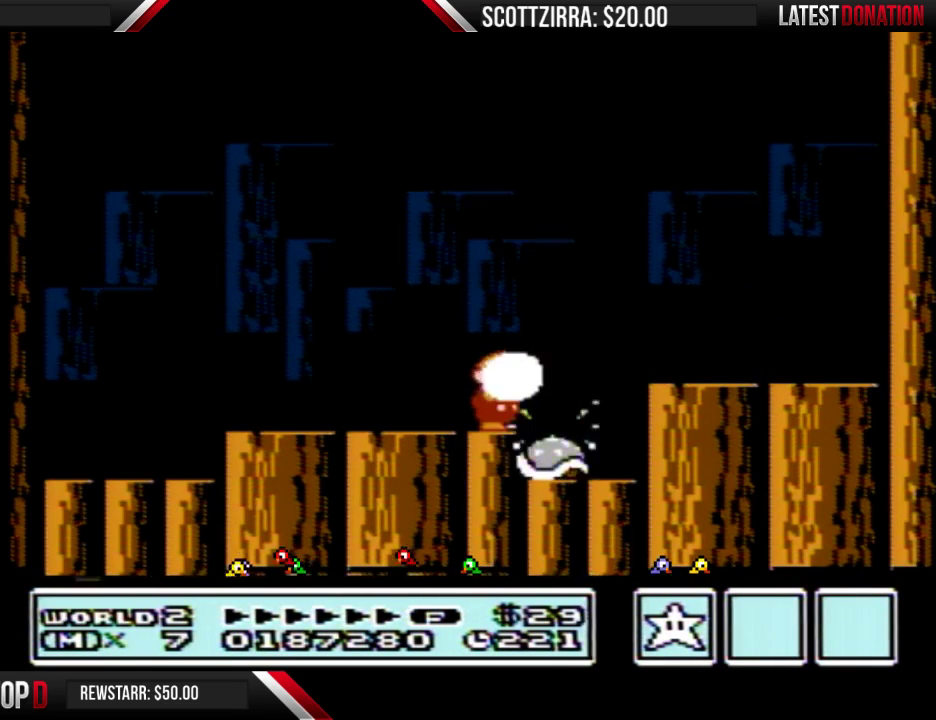
{"buttons": ["B", "DPAD_RIGHT"], "events": [[33, "B", "up"], [100, "B", "down"], [167, "B", "up"], [233, "B", "down"], [283, "B", "up"], [350, "B", "down"], [417, "DPAD_RIGHT", "down"], [450, "B", "up"], [500, "B", "down"]]}
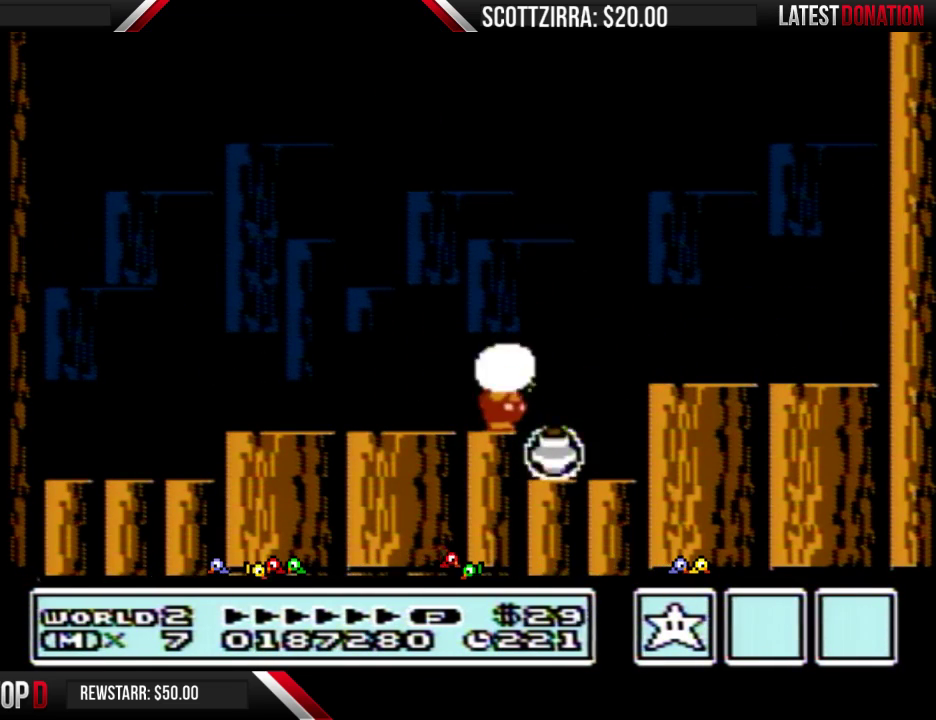
{"buttons": ["B"], "events": [[133, "A", "down"], [233, "A", "up"], [383, "DPAD_RIGHT", "up"]]}
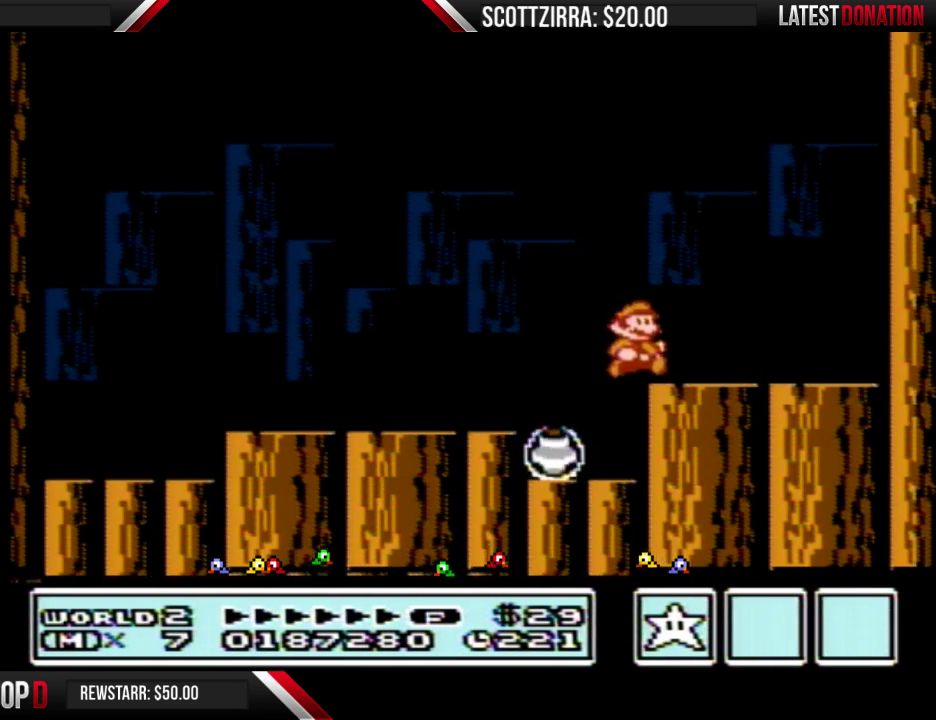
{"buttons": ["A", "B", "DPAD_RIGHT"], "events": [[100, "A", "down"], [383, "DPAD_RIGHT", "down"]]}
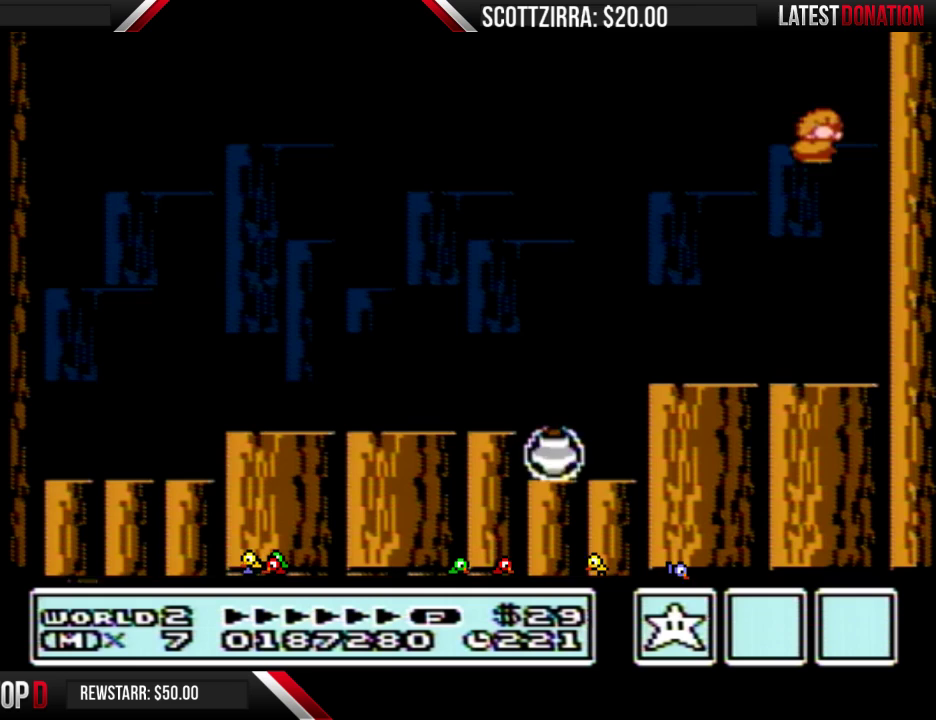
{"buttons": ["B", "DPAD_LEFT"], "events": [[100, "A", "up"], [167, "A", "down"], [383, "DPAD_RIGHT", "up"], [417, "DPAD_LEFT", "down"], [450, "A", "up"]]}
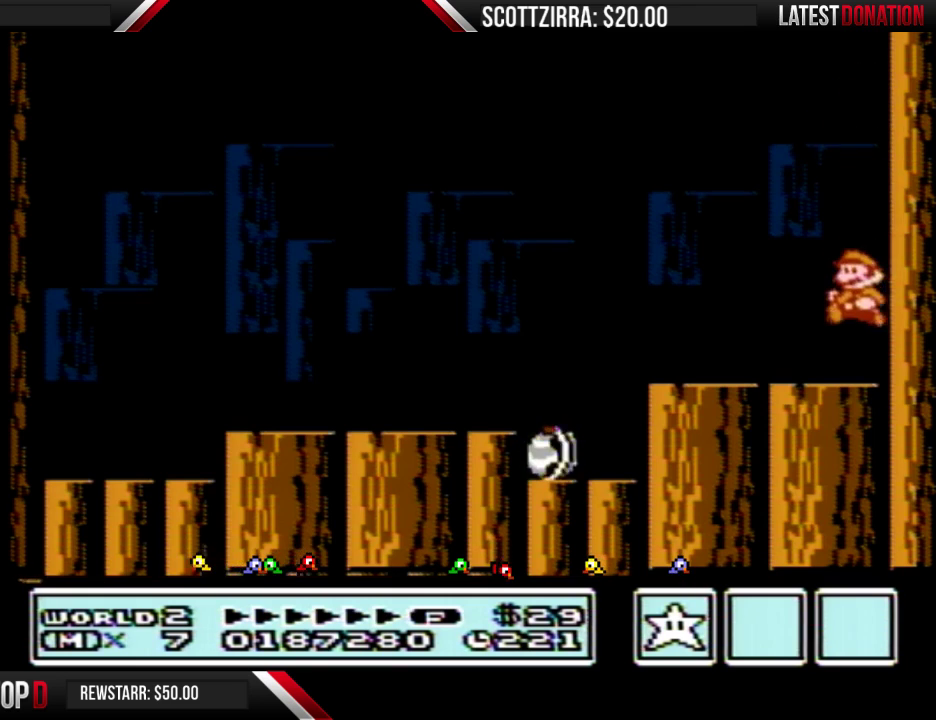
{"buttons": ["A", "B", "DPAD_LEFT"], "events": [[500, "A", "down"]]}
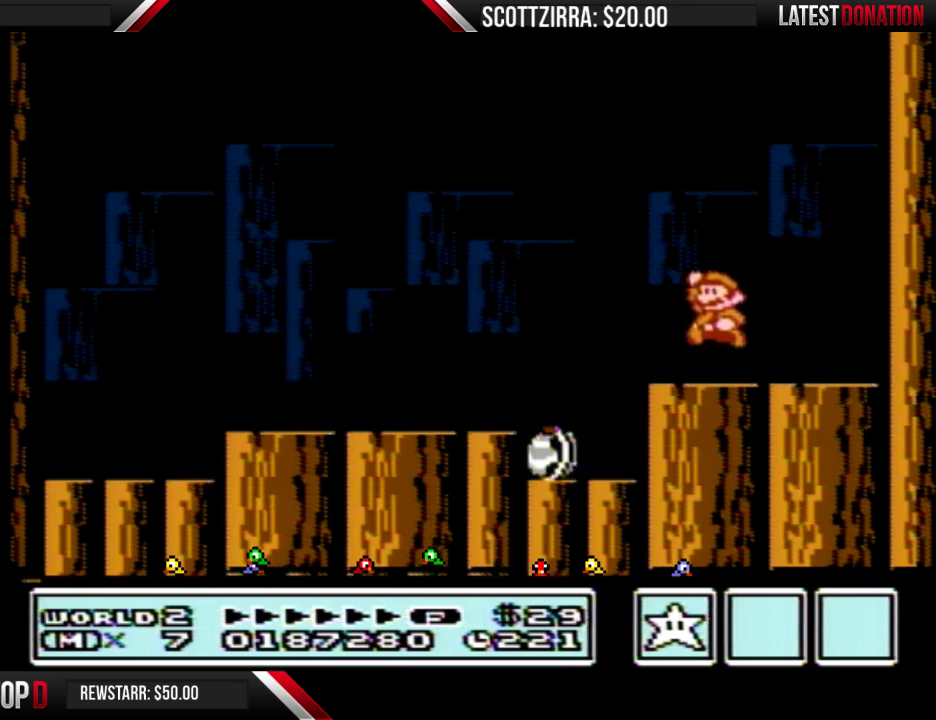
{"buttons": ["DPAD_RIGHT"], "events": [[67, "A", "up"], [183, "DPAD_LEFT", "up"], [317, "B", "up"], [350, "DPAD_RIGHT", "down"]]}
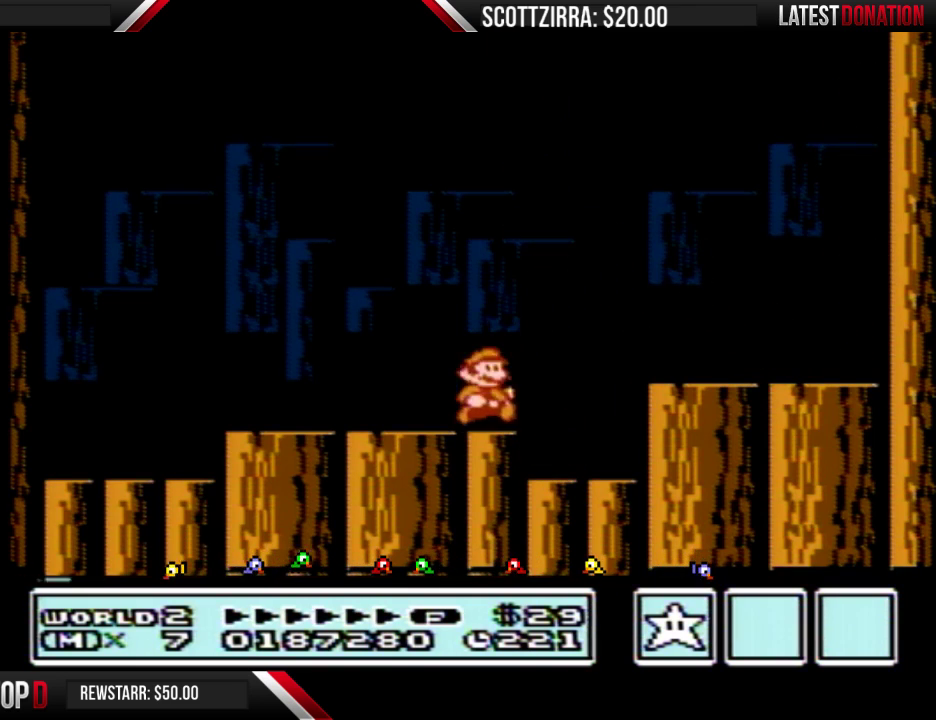
{"buttons": [], "events": [[350, "DPAD_RIGHT", "up"]]}